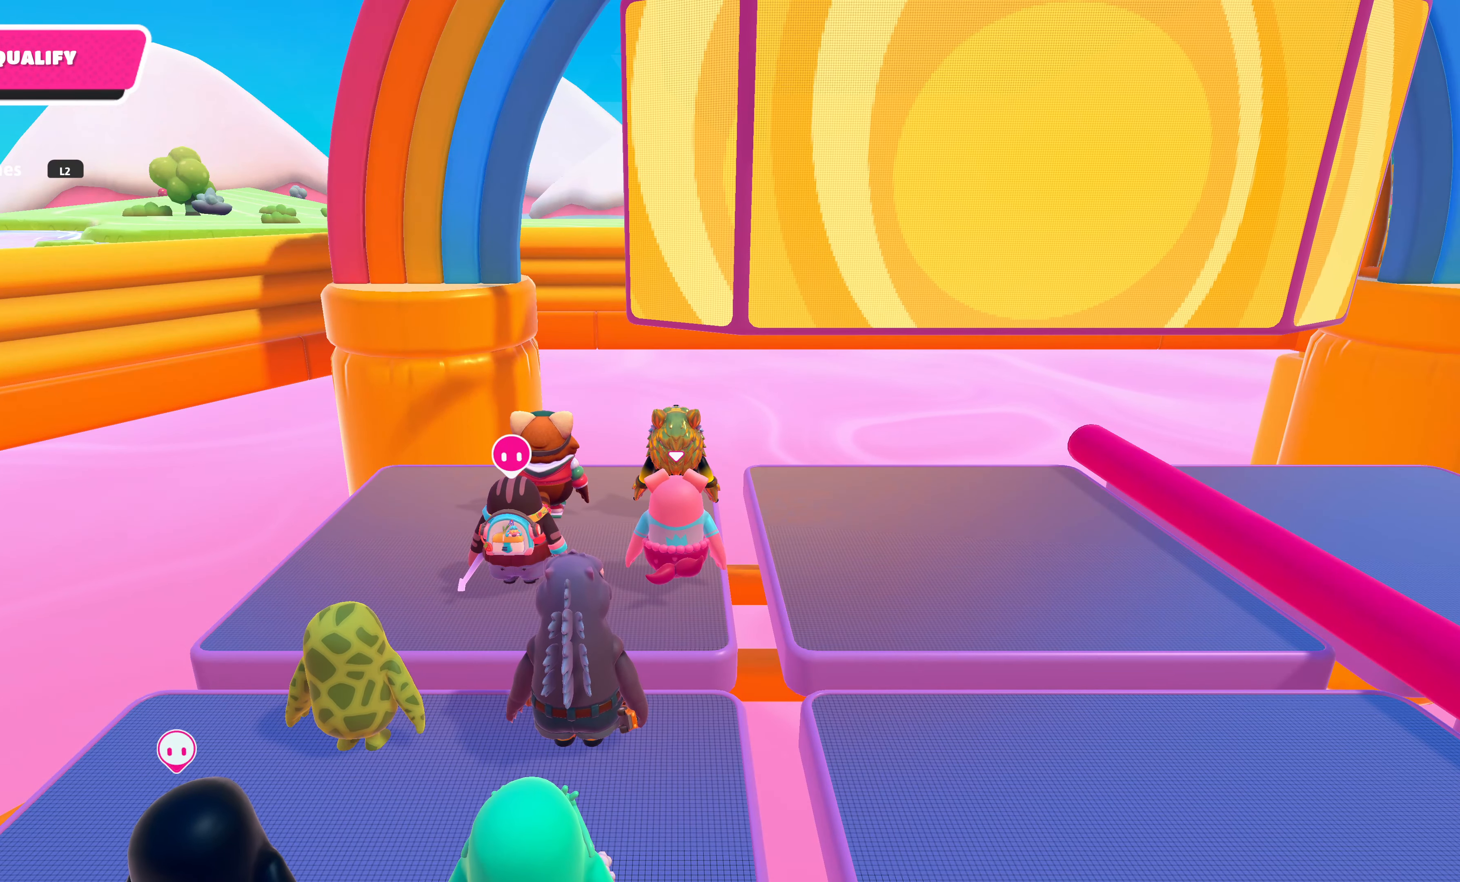
Gameplay with a controller (PlayStation layout); each line is a JSON object with the inputs held at the frame after it. "events" lists button and stick changes between this image and that frame as [ms after this image, input, new state], when the widget could be followed in between.
{"buttons": [], "left_stick": "center", "right_stick": "left", "events": [[233, "right_stick", "left"]]}
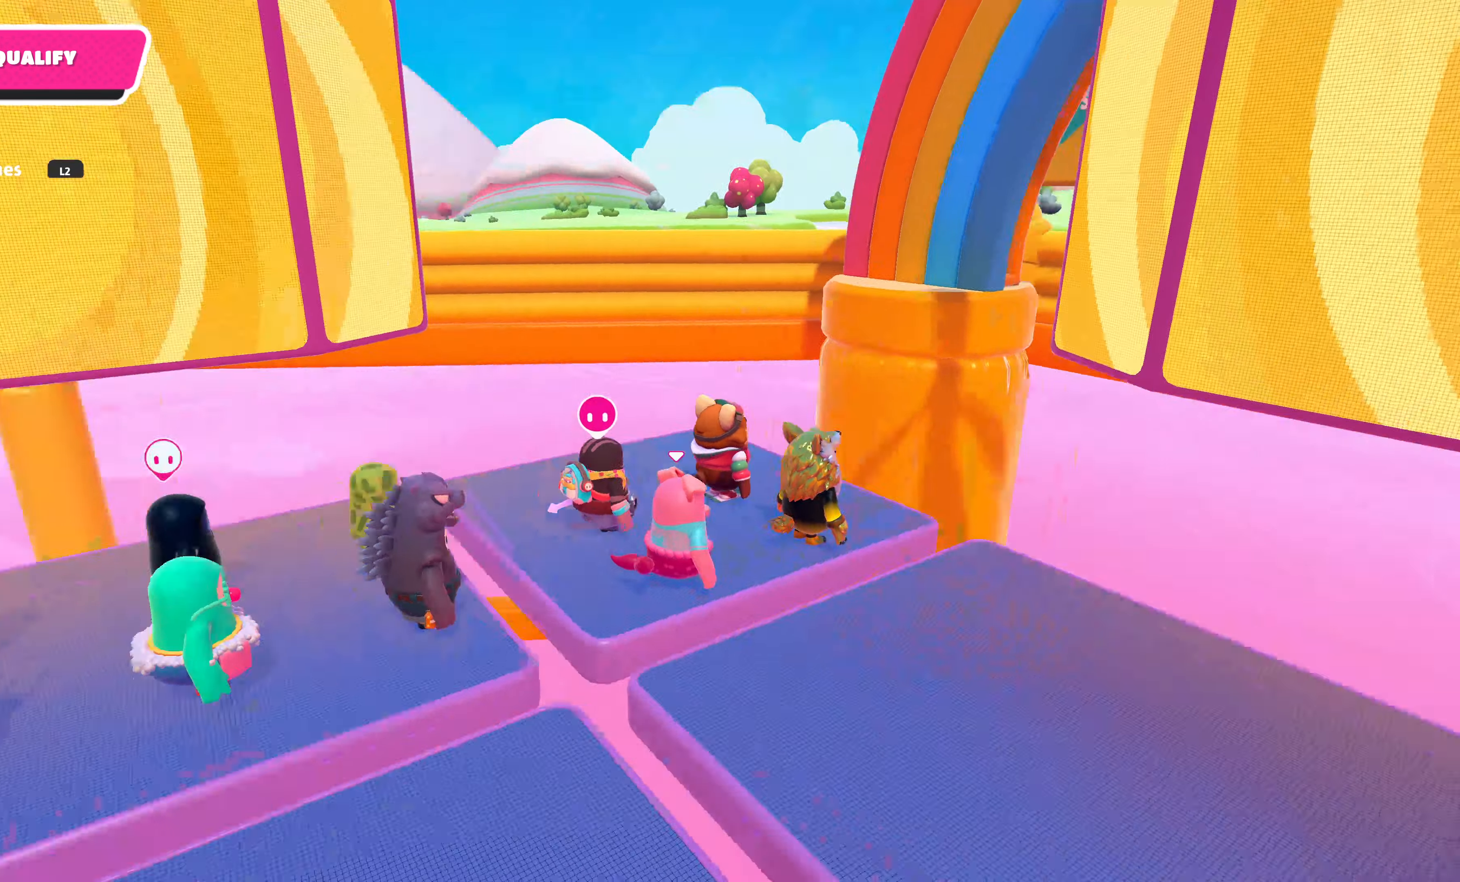
{"buttons": [], "left_stick": "center", "right_stick": "center", "events": [[266, "right_stick", "center"]]}
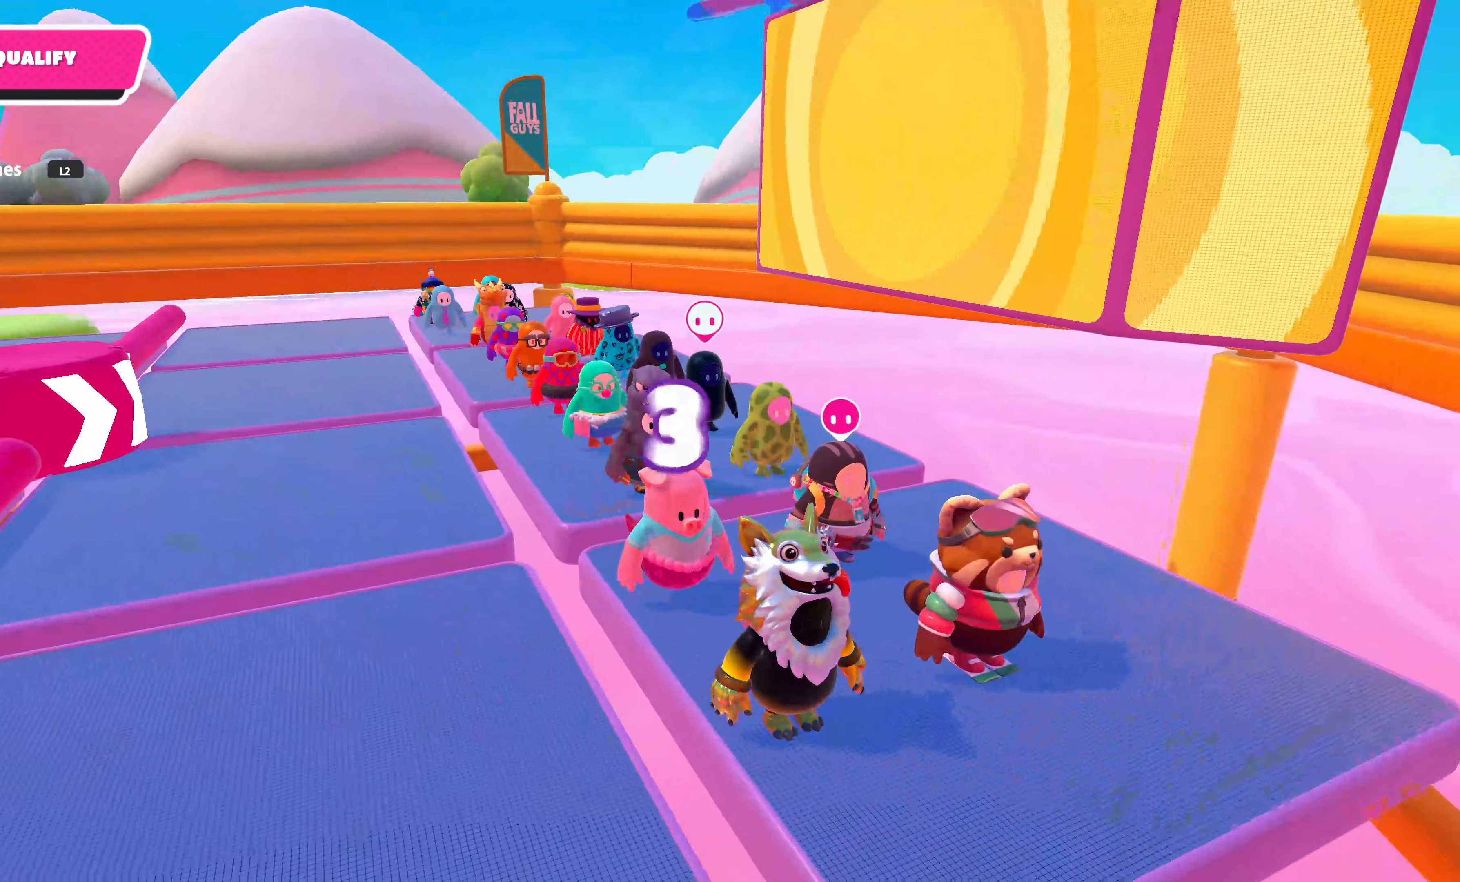
{"buttons": [], "left_stick": "center", "right_stick": "center", "events": [[283, "right_stick", "left"], [500, "right_stick", "center"]]}
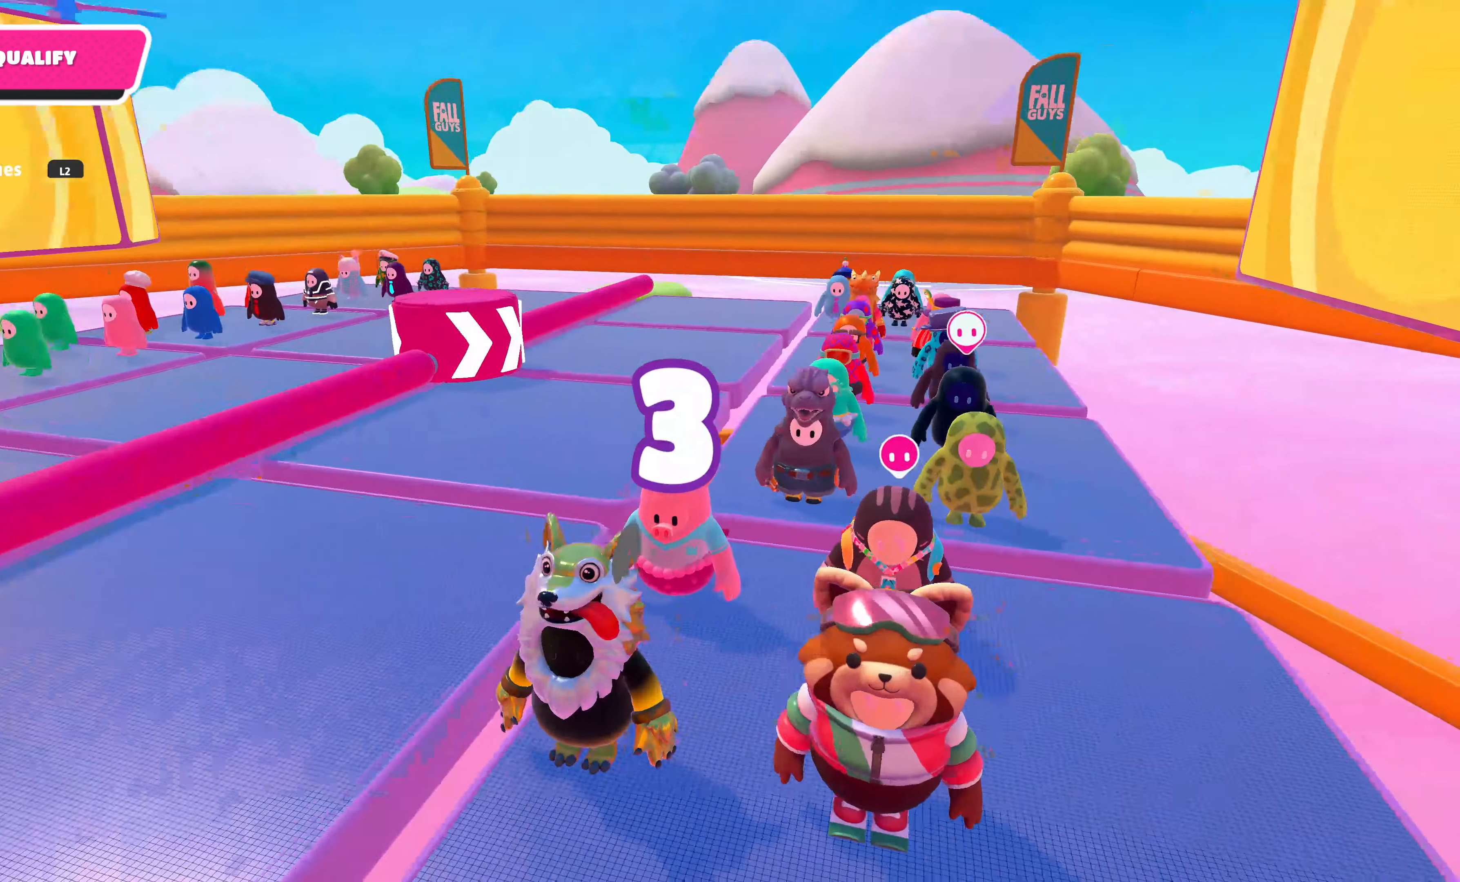
{"buttons": [], "left_stick": "right", "right_stick": "center", "events": [[116, "left_stick", "up-right"], [333, "left_stick", "right"]]}
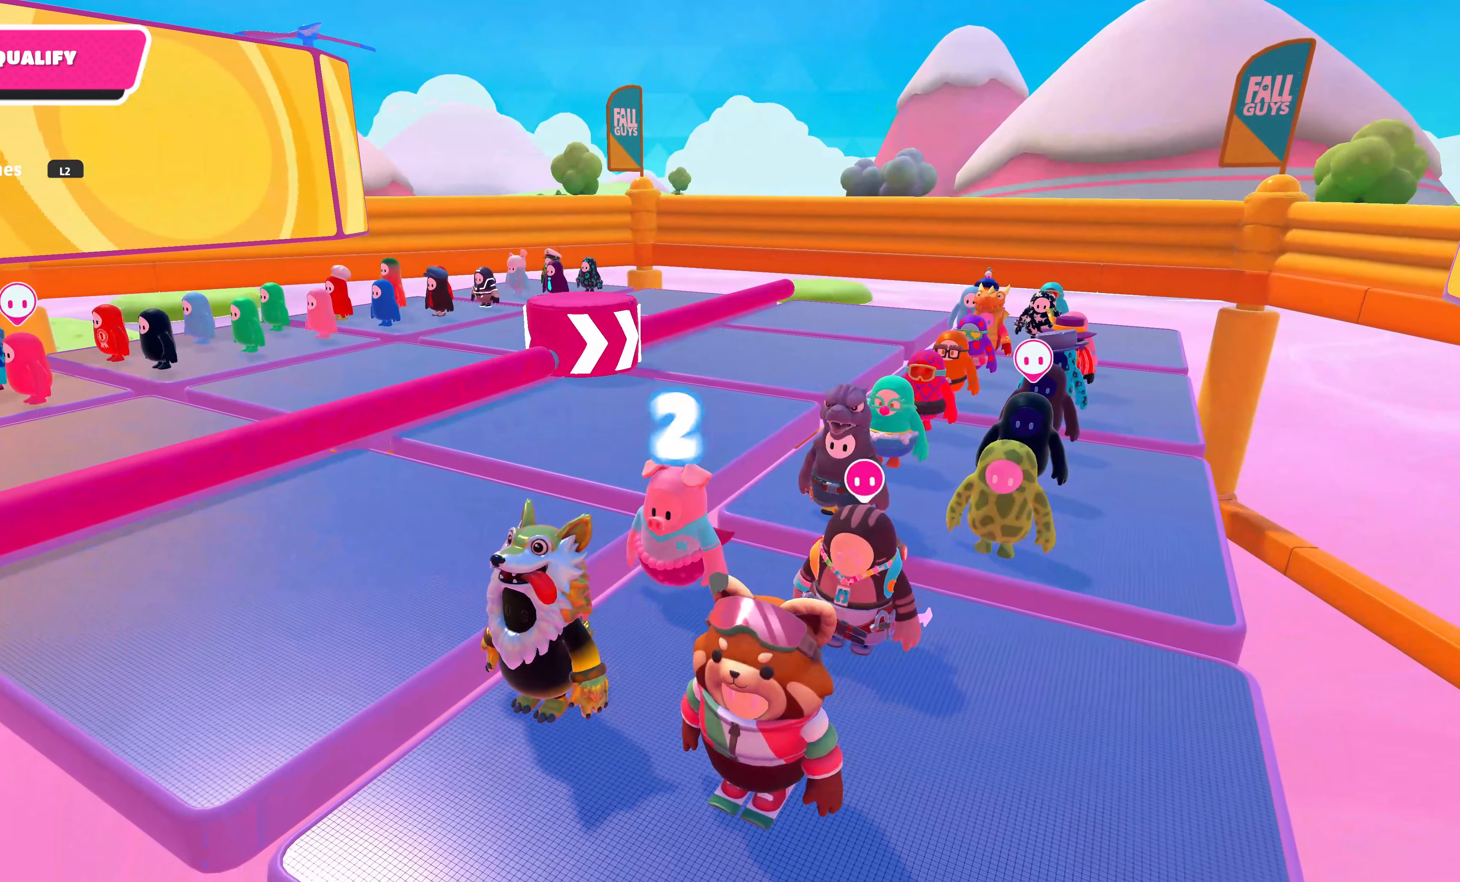
{"buttons": [], "left_stick": "right", "right_stick": "center", "events": [[166, "right_stick", "up-left"], [400, "right_stick", "center"]]}
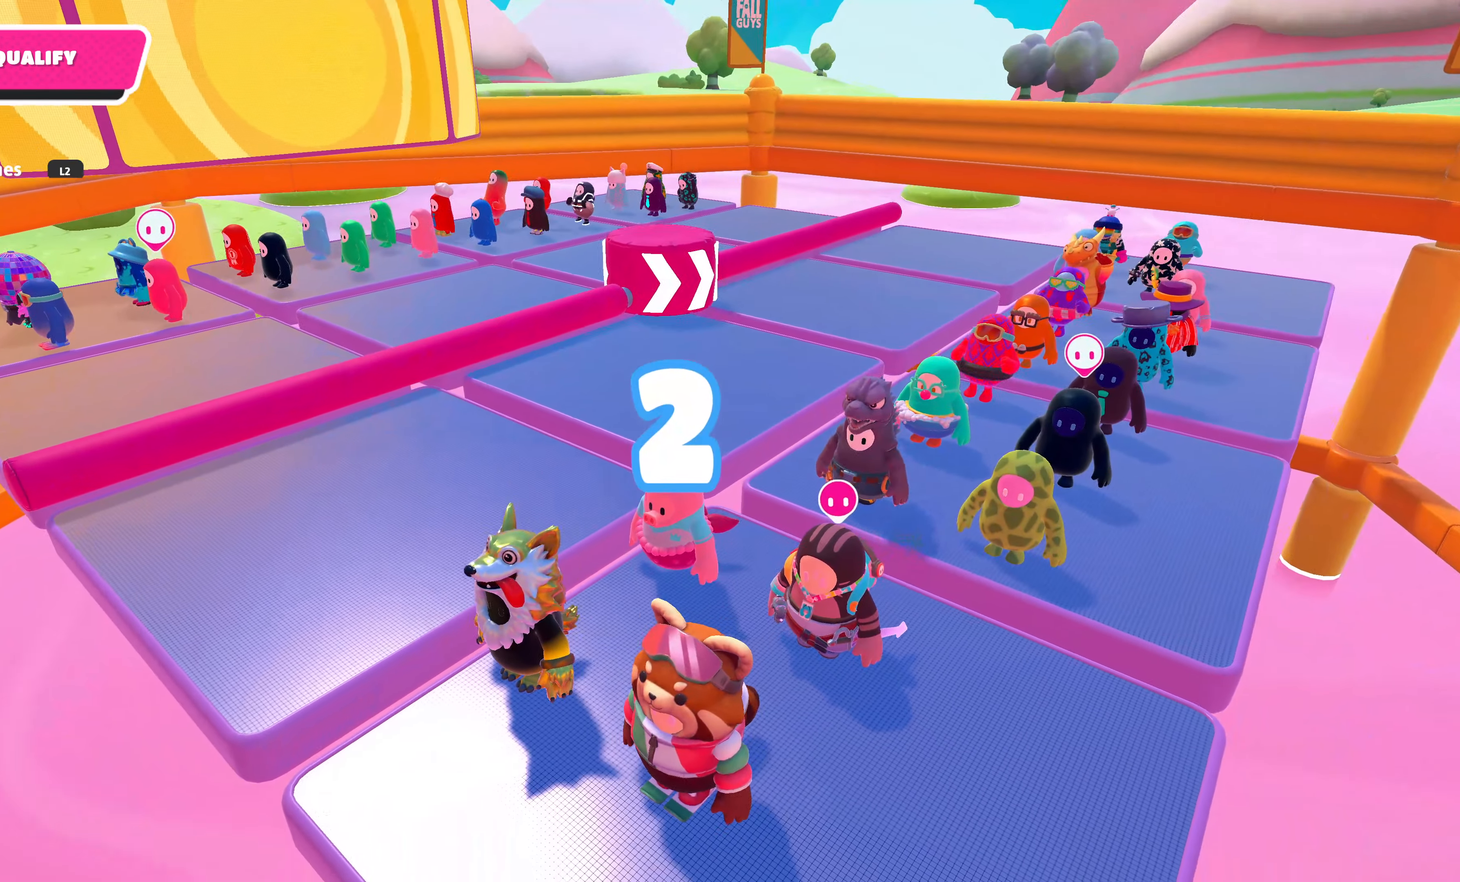
{"buttons": [], "left_stick": "right", "right_stick": "center", "events": [[283, "right_stick", "left"], [483, "right_stick", "center"]]}
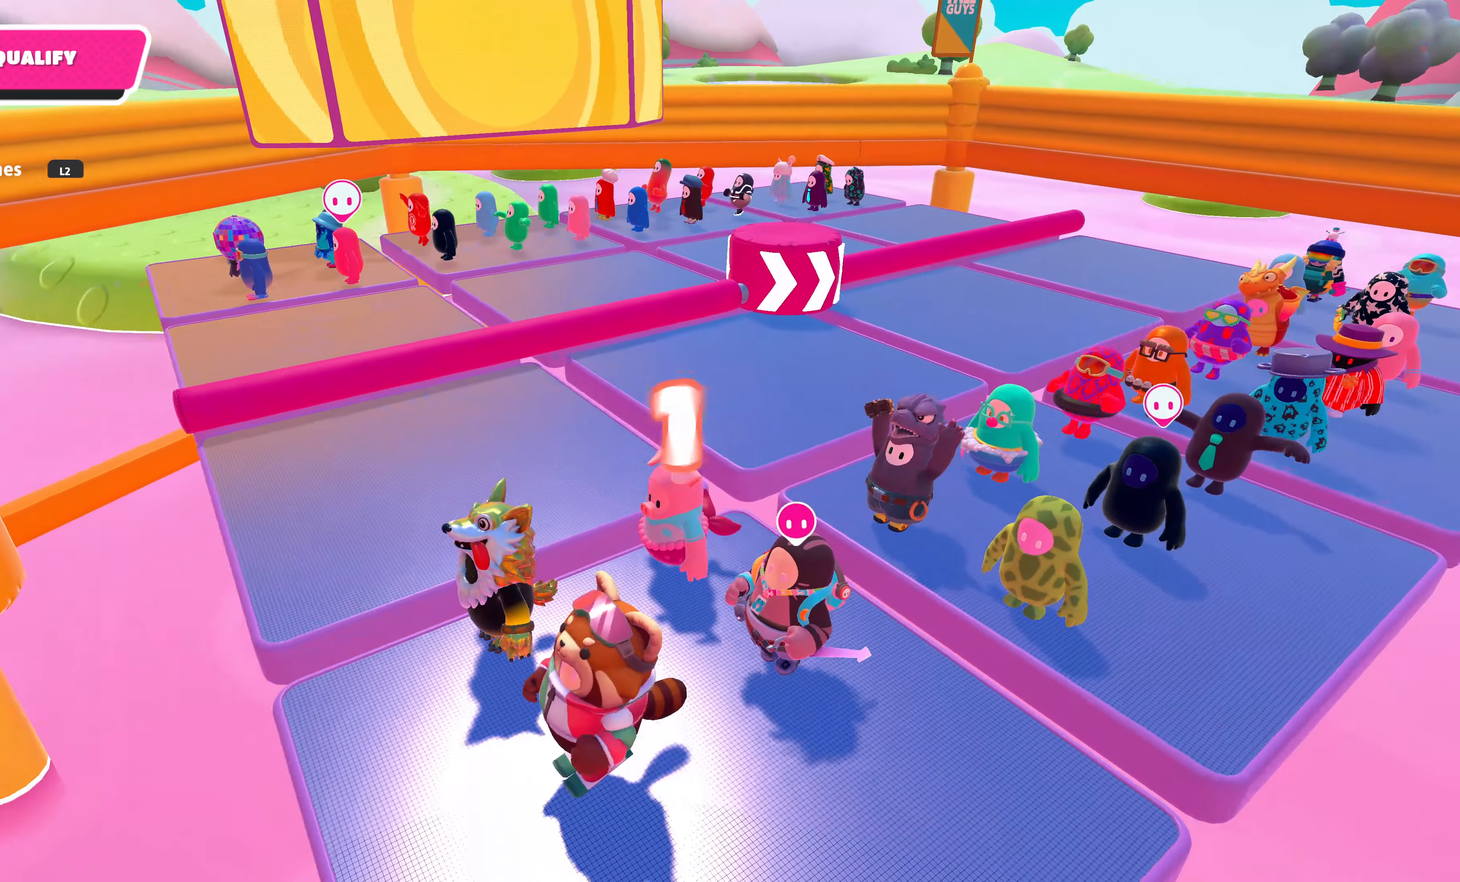
{"buttons": [], "left_stick": "right", "right_stick": "center", "events": []}
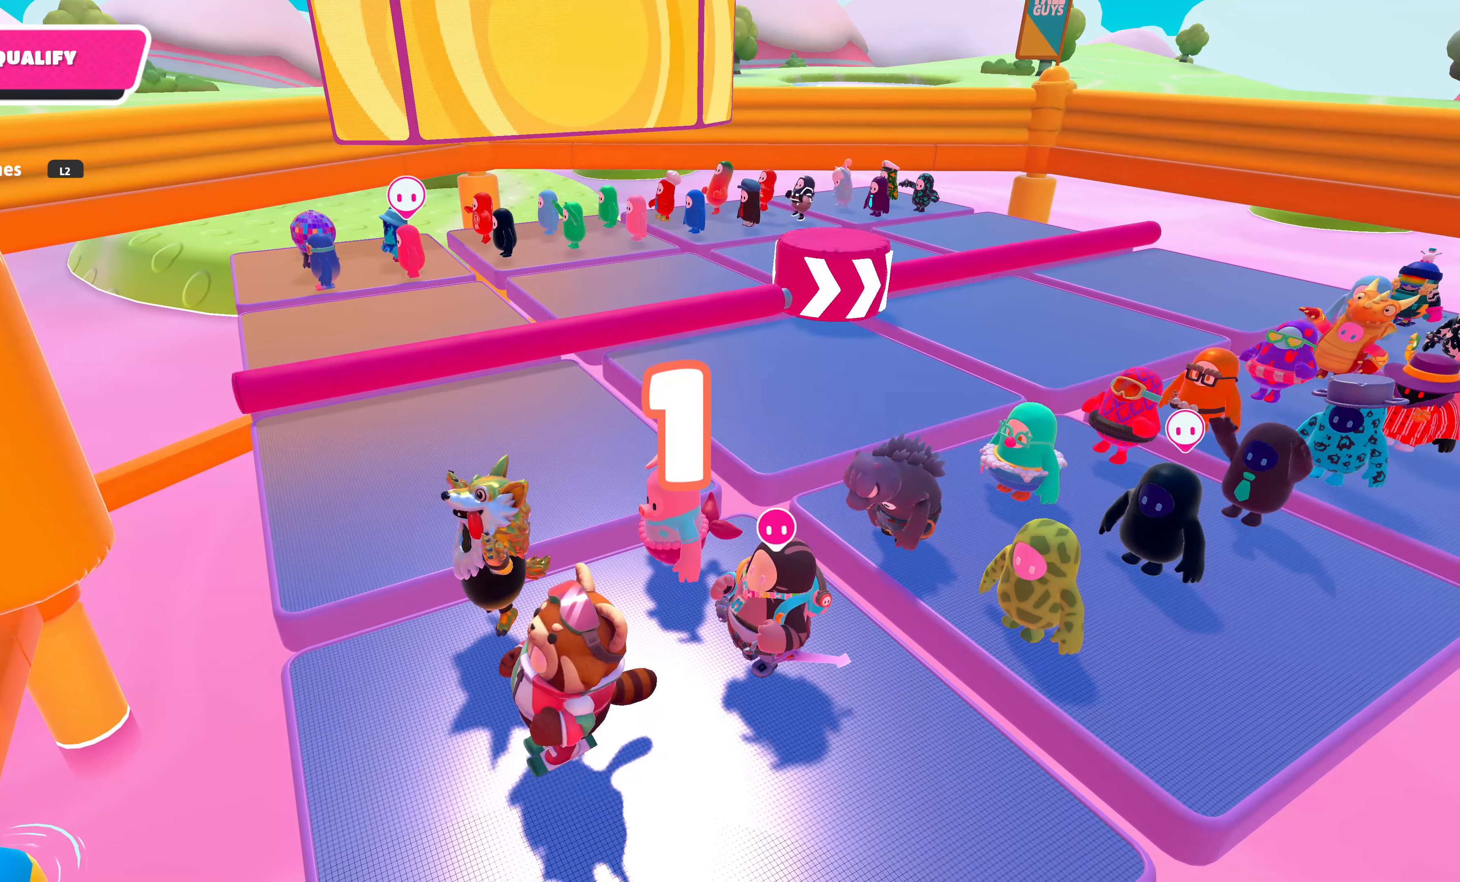
{"buttons": [], "left_stick": "up-right", "right_stick": "center", "events": [[200, "left_stick", "up-right"]]}
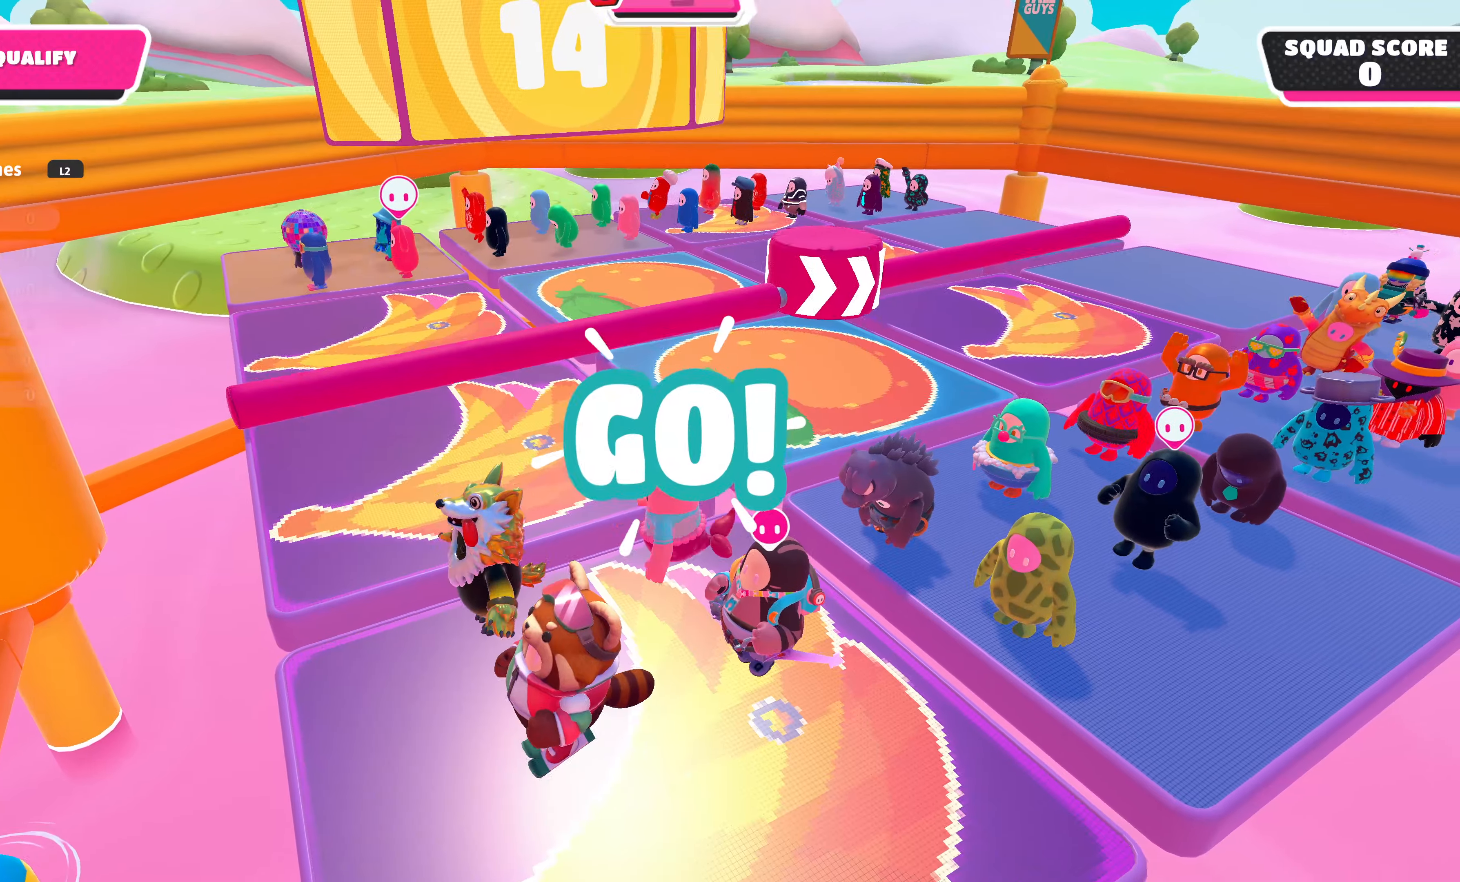
{"buttons": [], "left_stick": "up-right", "right_stick": "center", "events": []}
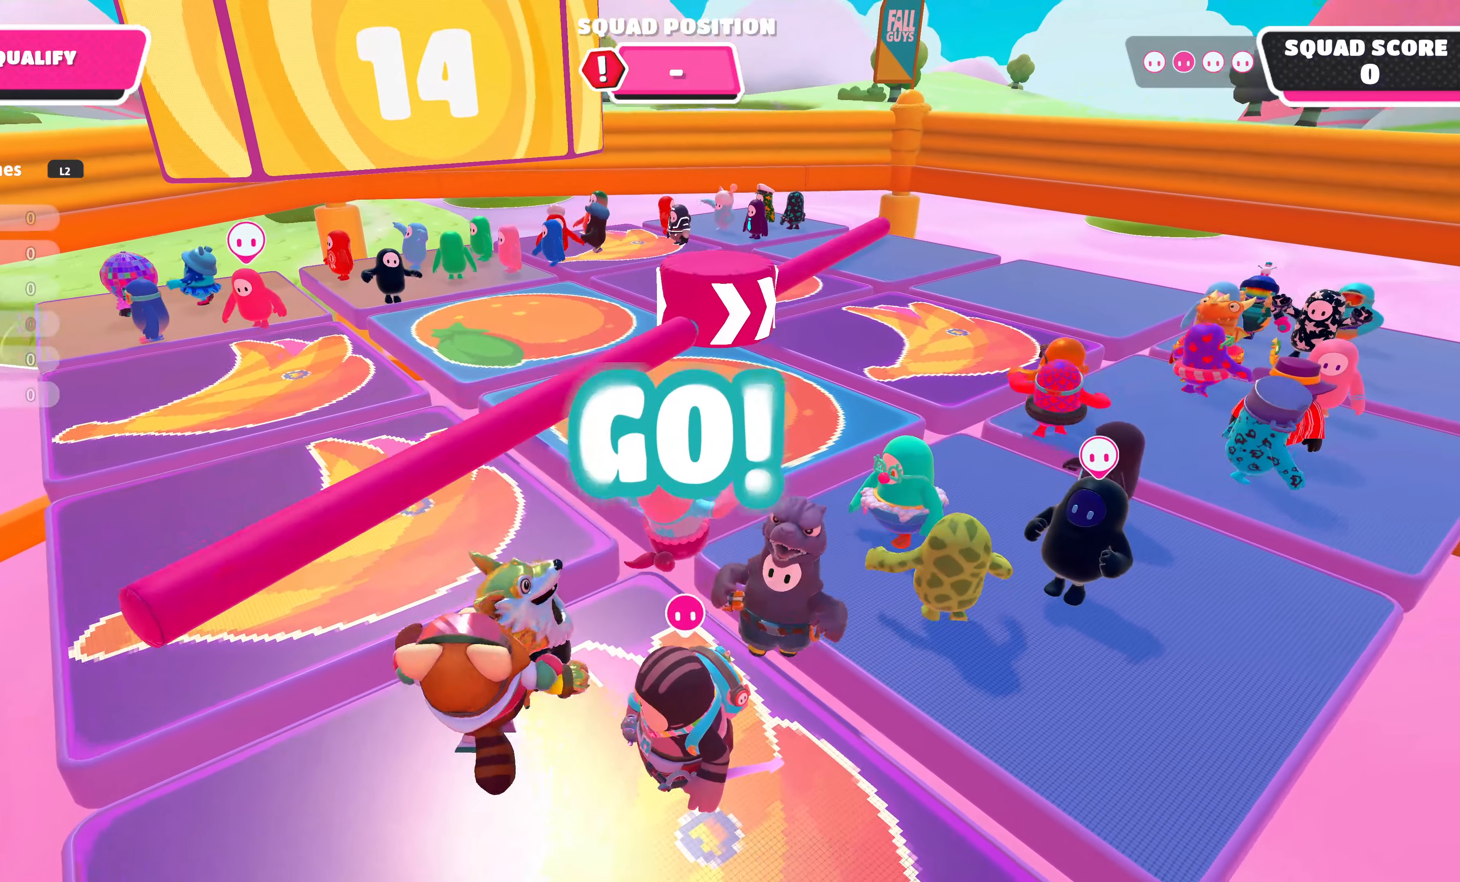
{"buttons": [], "left_stick": "up-right", "right_stick": "center", "events": [[33, "CROSS", "down"], [167, "CROSS", "up"]]}
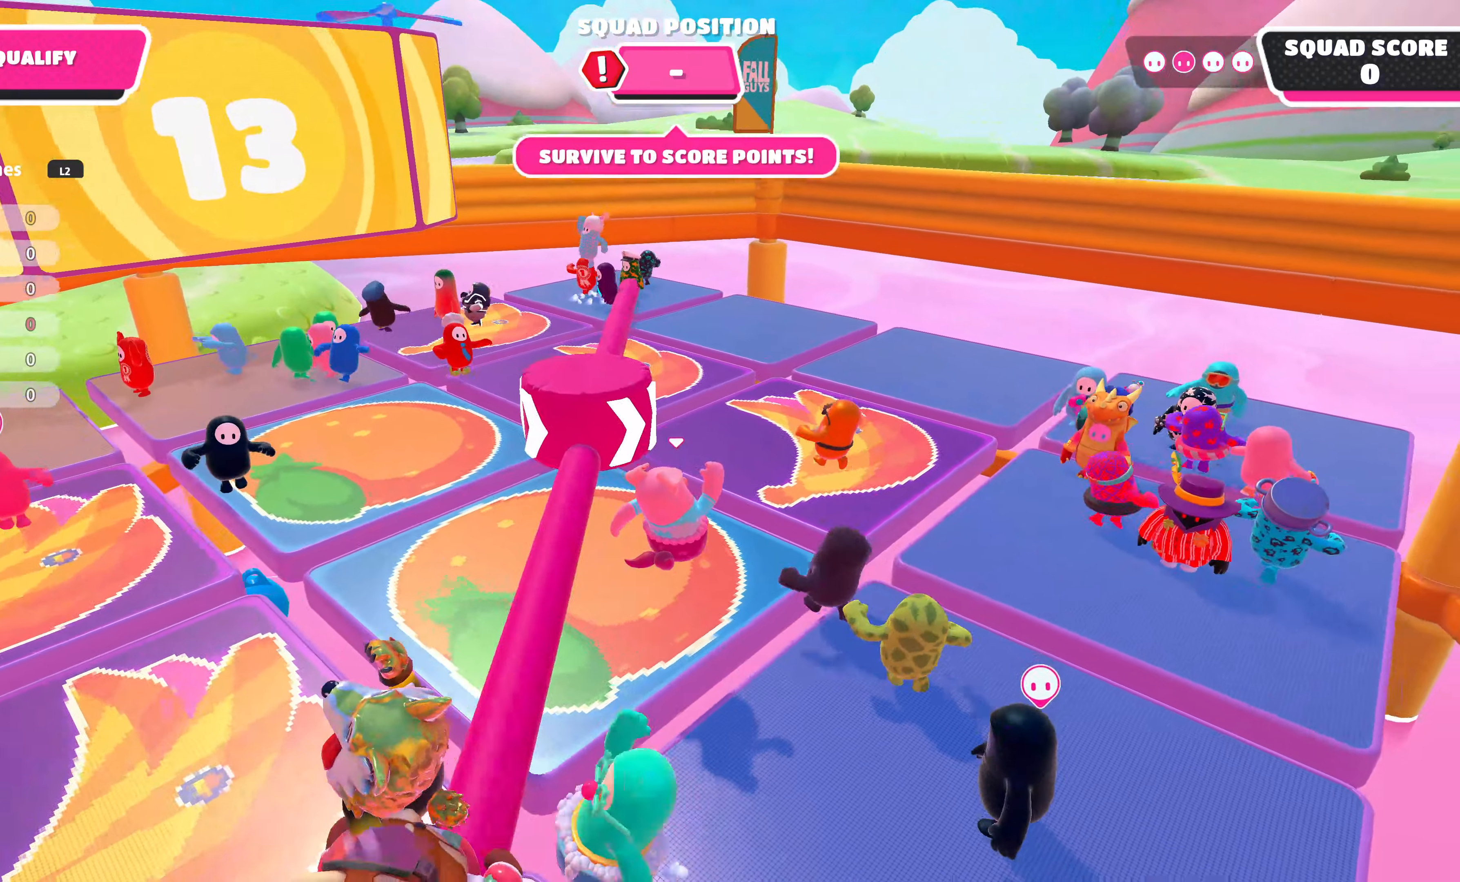
{"buttons": [], "left_stick": "up-right", "right_stick": "center", "events": []}
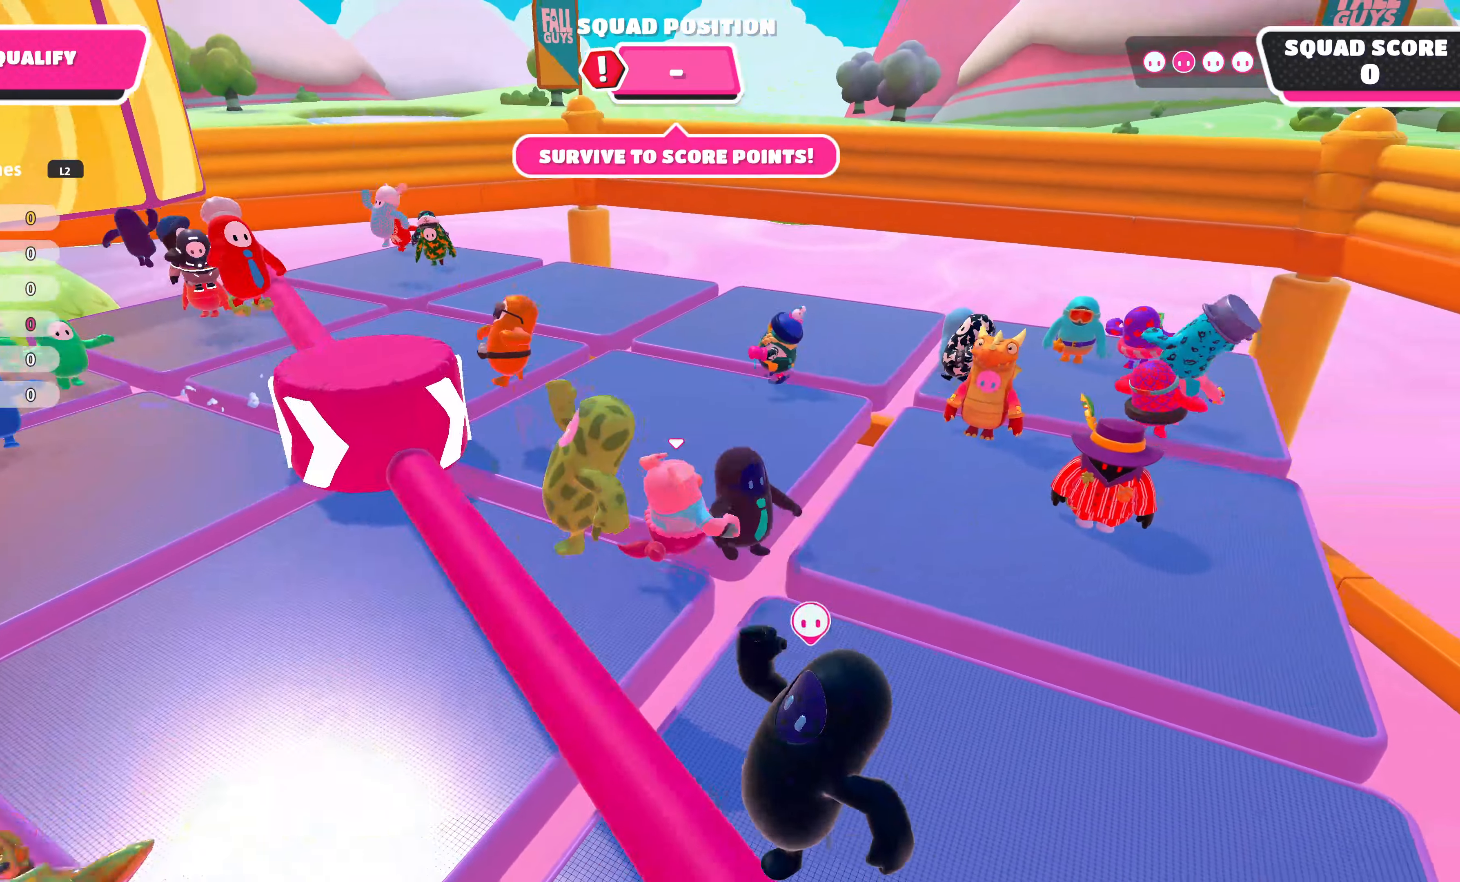
{"buttons": [], "left_stick": "up-right", "right_stick": "center", "events": []}
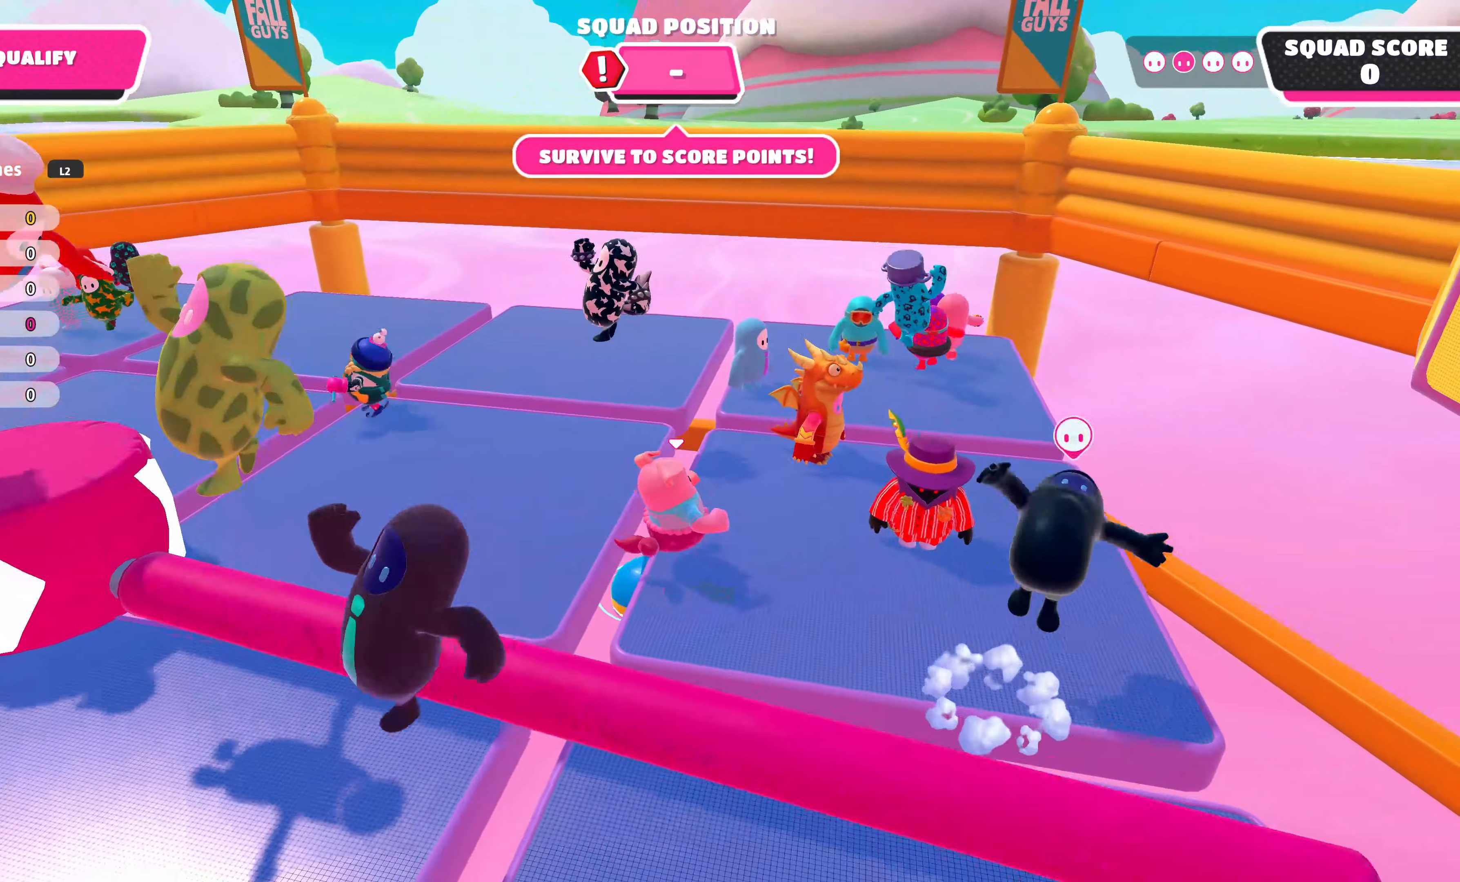
{"buttons": [], "left_stick": "up-right", "right_stick": "center", "events": []}
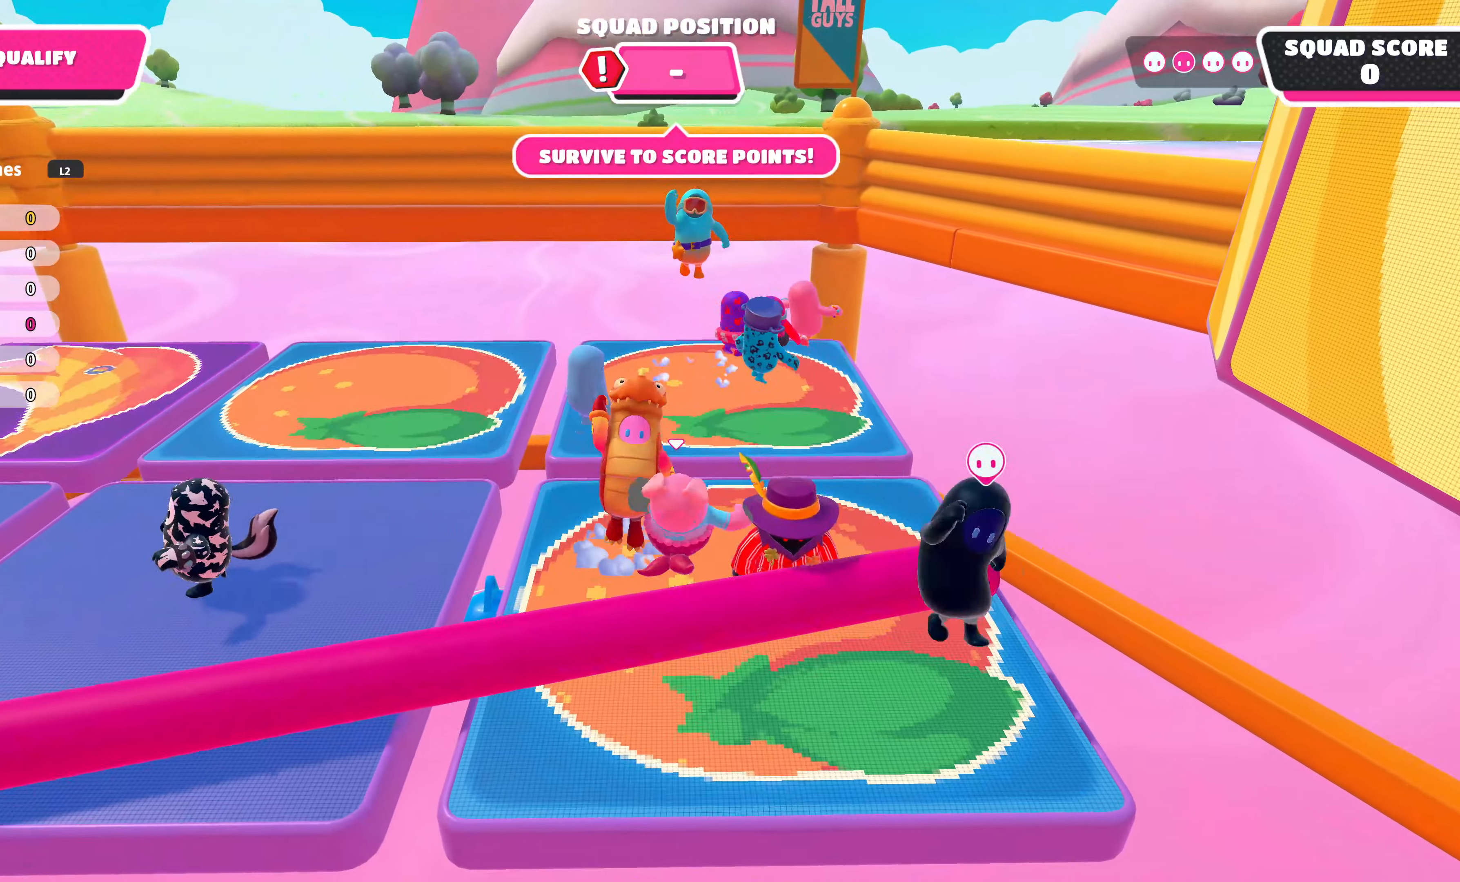
{"buttons": [], "left_stick": "up-right", "right_stick": "center", "events": [[17, "CROSS", "down"], [183, "CROSS", "up"]]}
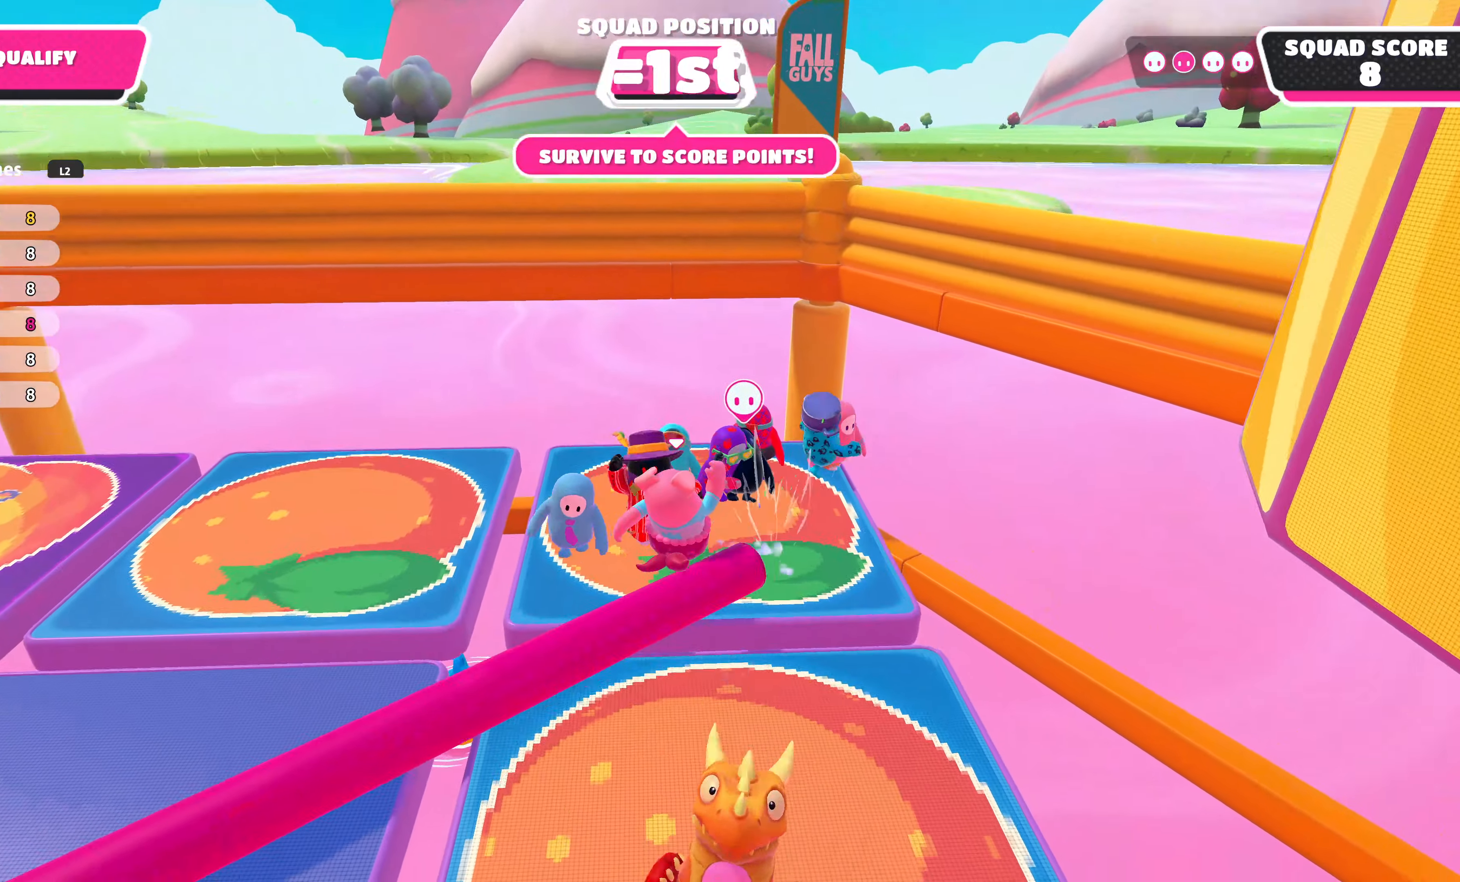
{"buttons": [], "left_stick": "up-right", "right_stick": "up-left", "events": [[250, "right_stick", "left"], [500, "right_stick", "up-left"]]}
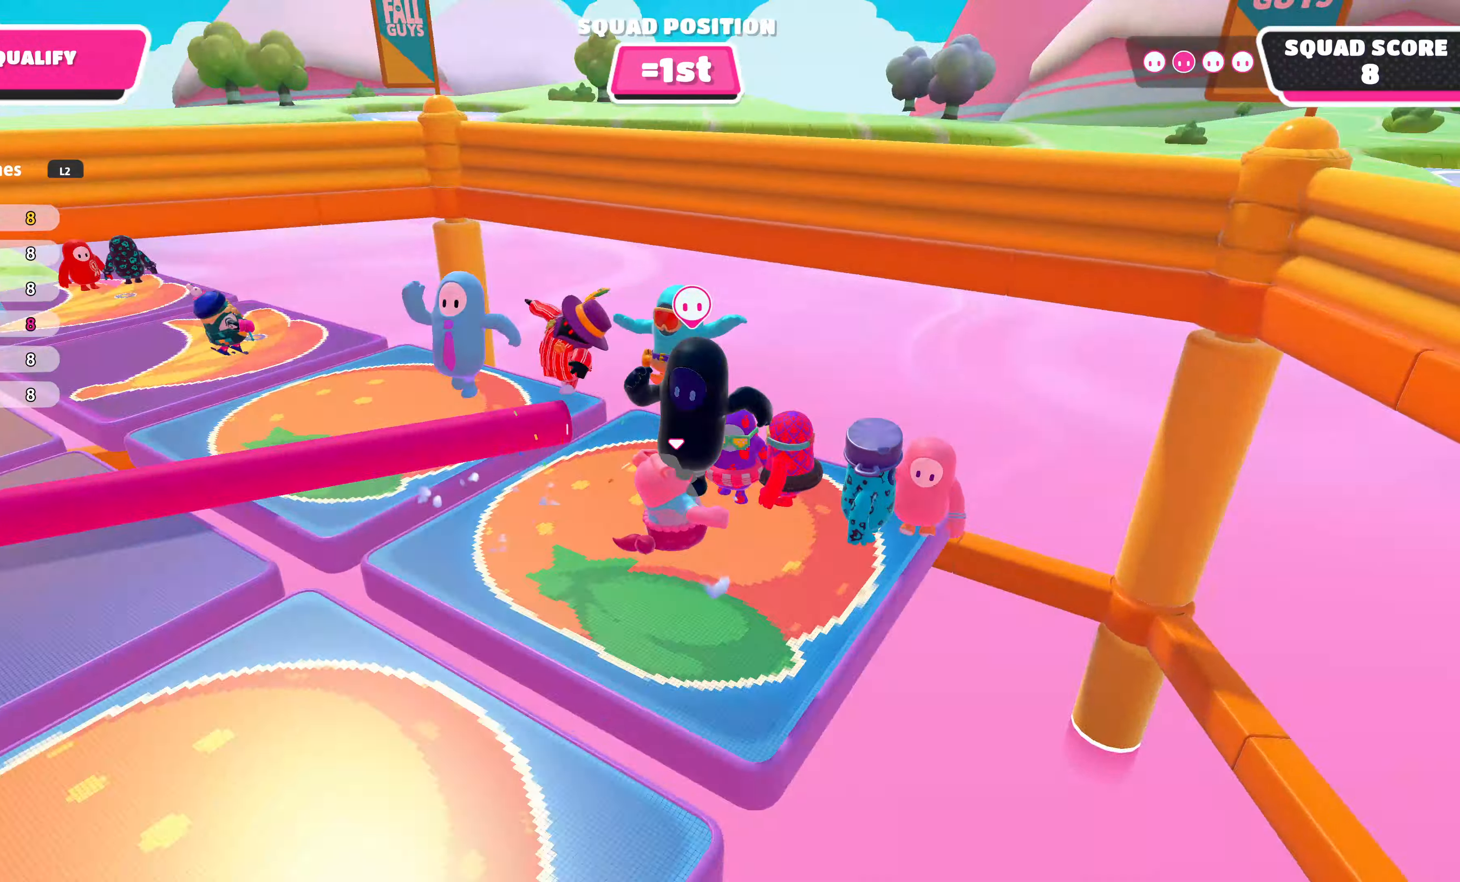
{"buttons": [], "left_stick": "center", "right_stick": "center", "events": [[67, "left_stick", "right"], [283, "left_stick", "center"], [450, "right_stick", "center"]]}
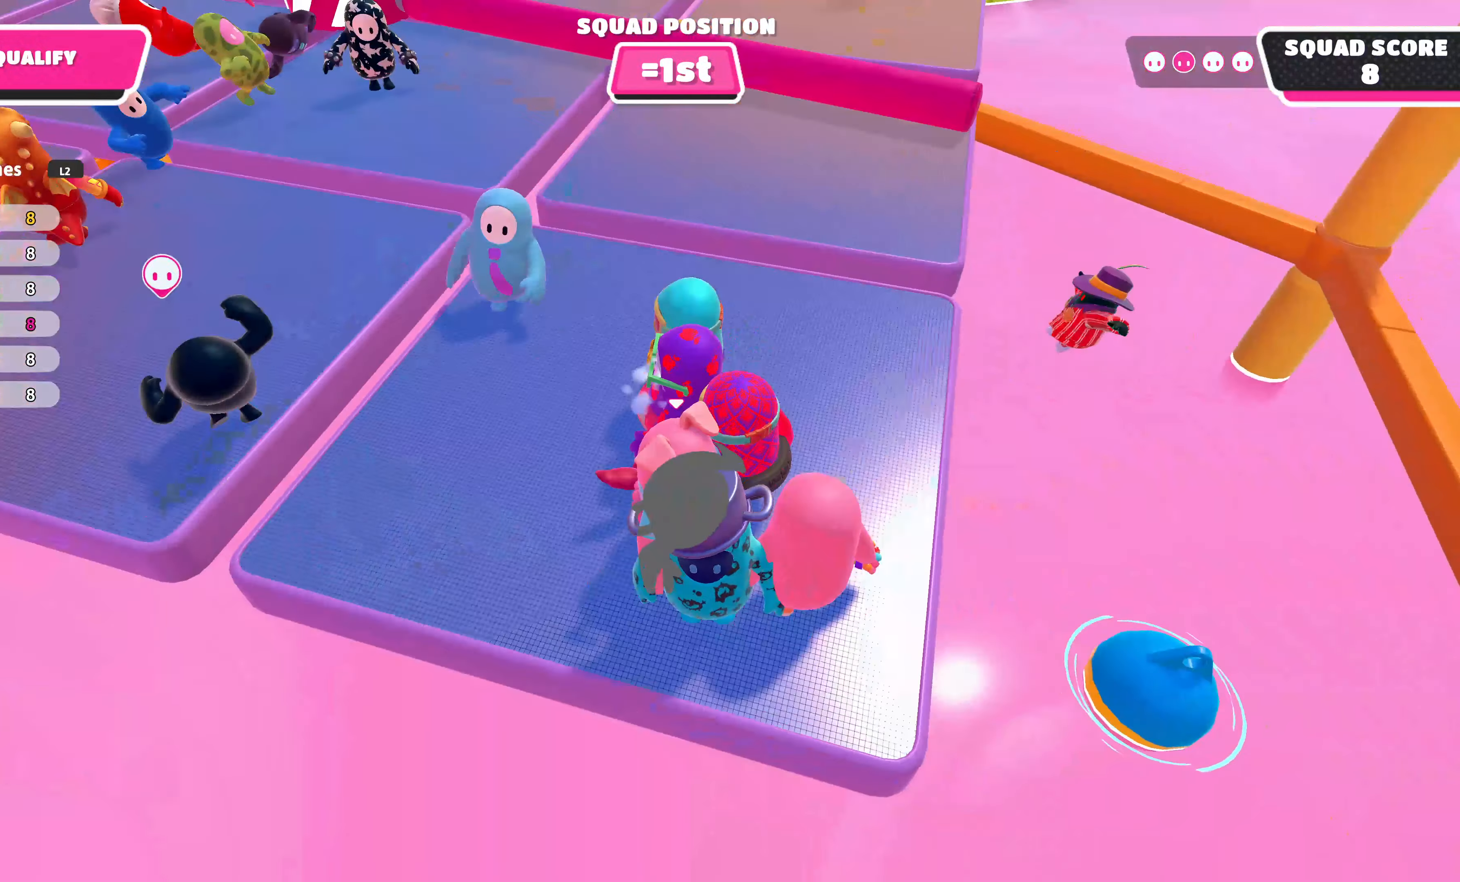
{"buttons": [], "left_stick": "up-left", "right_stick": "center", "events": [[100, "left_stick", "up-right"], [200, "right_stick", "up-left"], [233, "left_stick", "up"], [383, "left_stick", "center"], [483, "right_stick", "center"], [500, "left_stick", "up-left"]]}
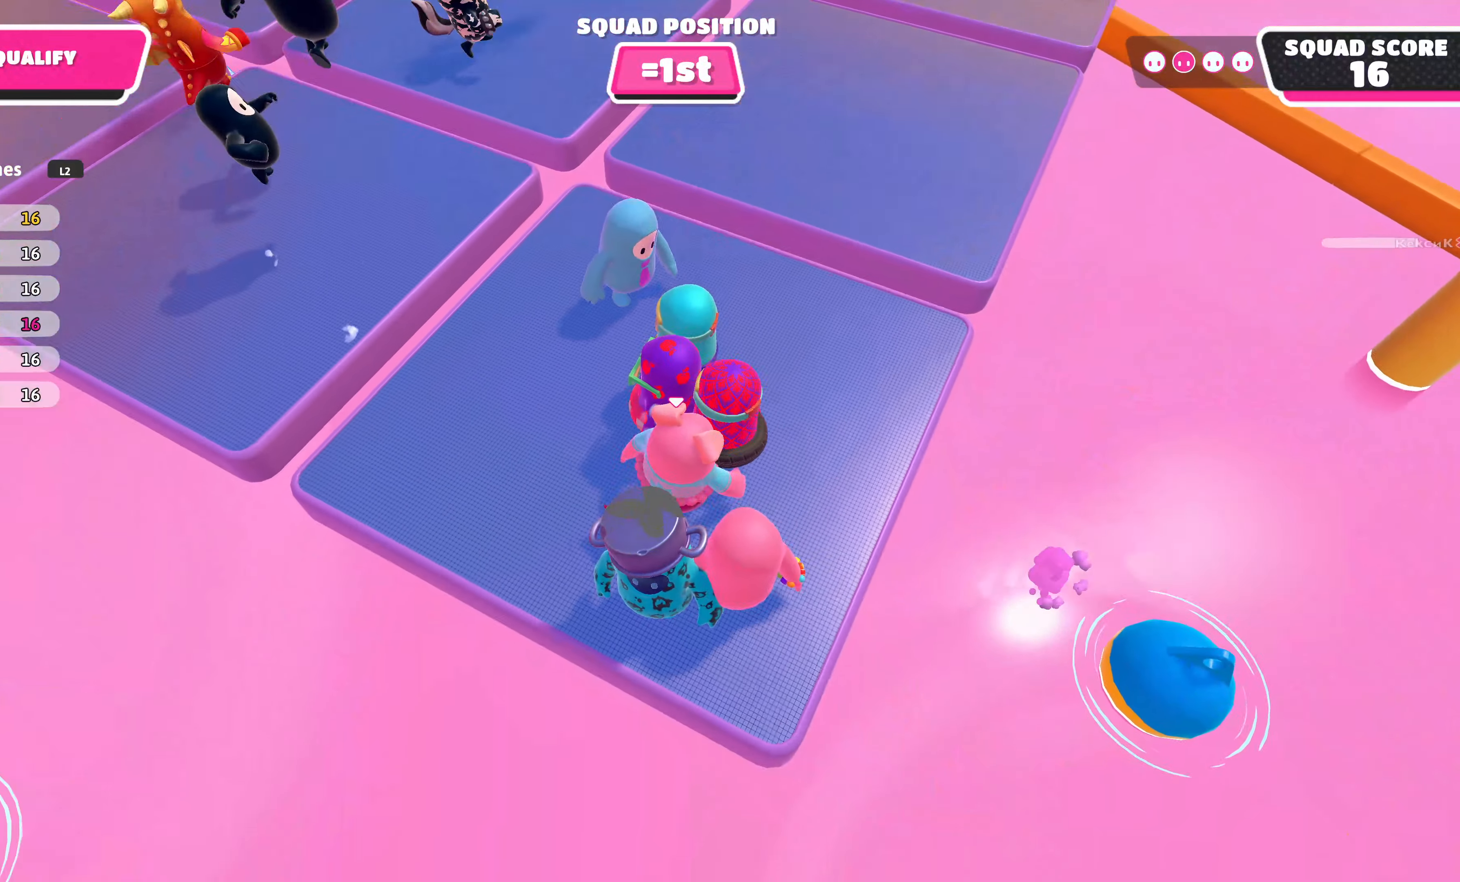
{"buttons": [], "left_stick": "up", "right_stick": "down", "events": [[50, "left_stick", "up"], [217, "left_stick", "center"], [417, "left_stick", "up"], [450, "right_stick", "down"]]}
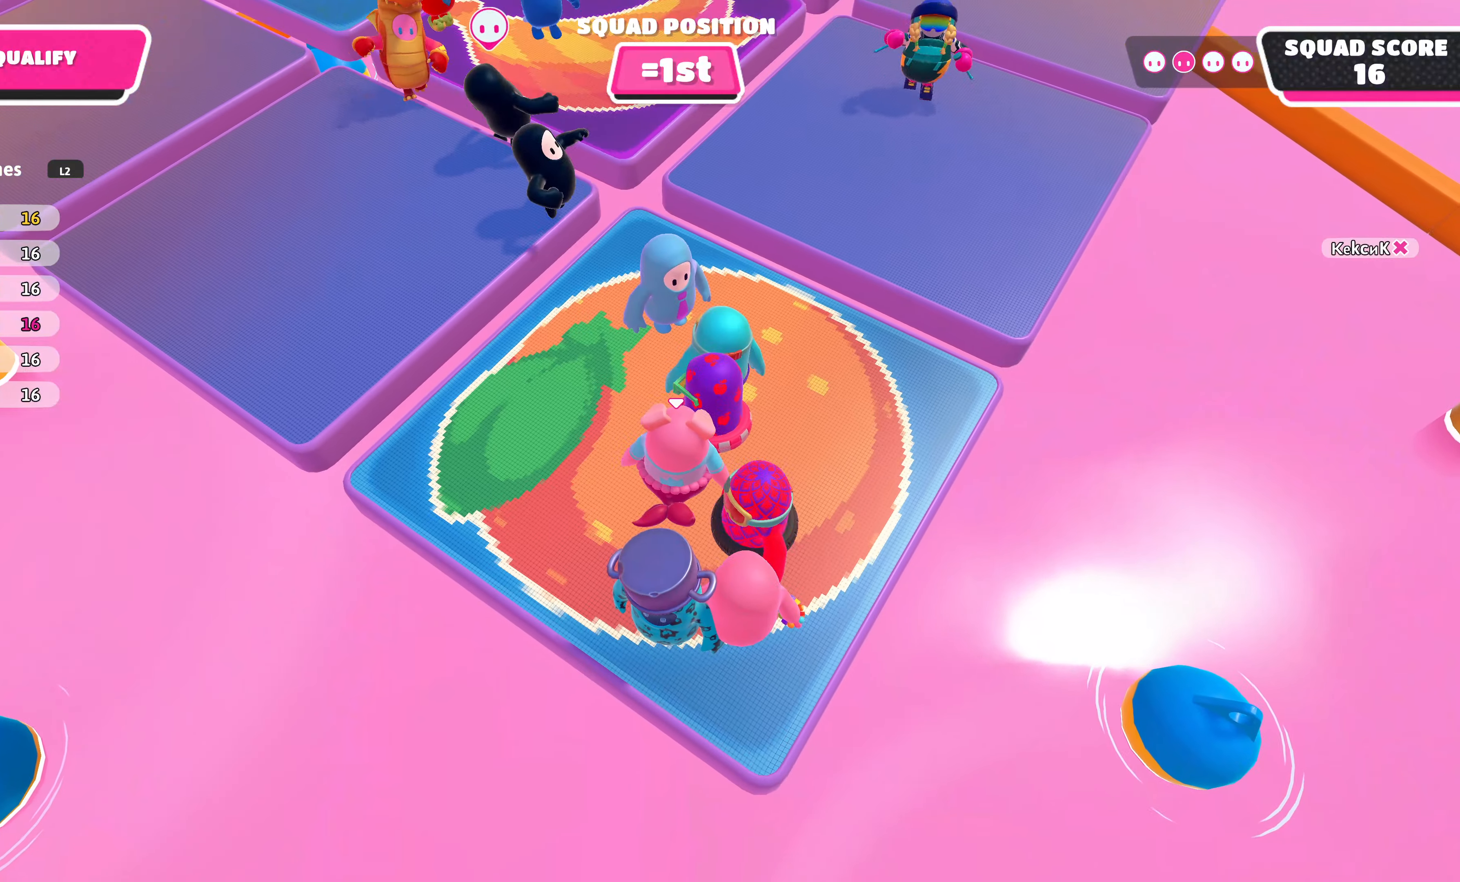
{"buttons": [], "left_stick": "up", "right_stick": "center", "events": [[84, "left_stick", "right"], [134, "right_stick", "center"], [167, "left_stick", "up"], [317, "left_stick", "center"], [484, "left_stick", "up"]]}
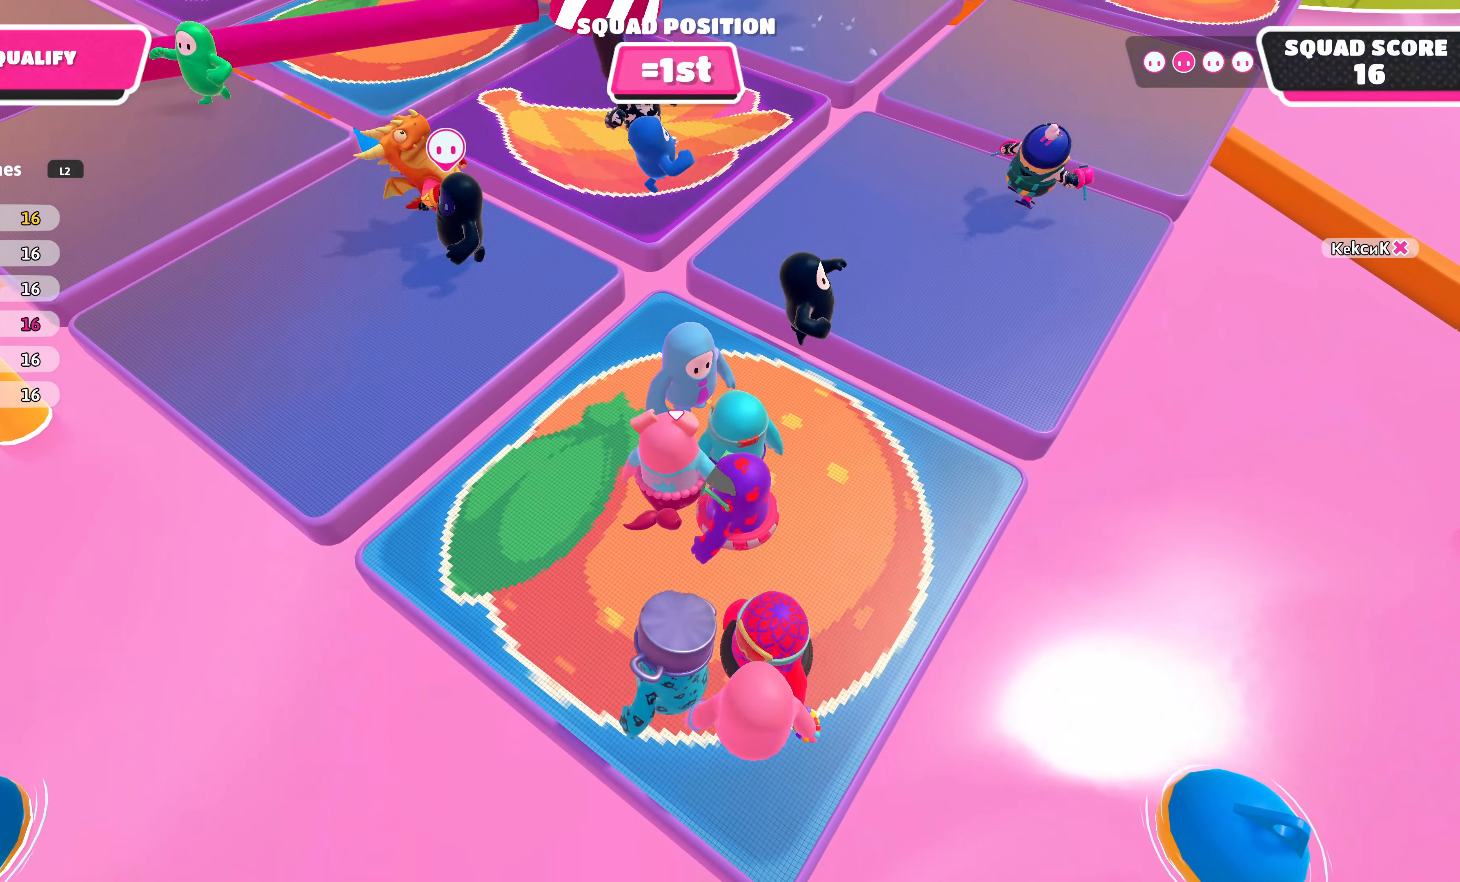
{"buttons": ["R2"], "left_stick": "down", "right_stick": "center", "events": [[234, "R2", "down"], [234, "left_stick", "center"], [384, "left_stick", "down"]]}
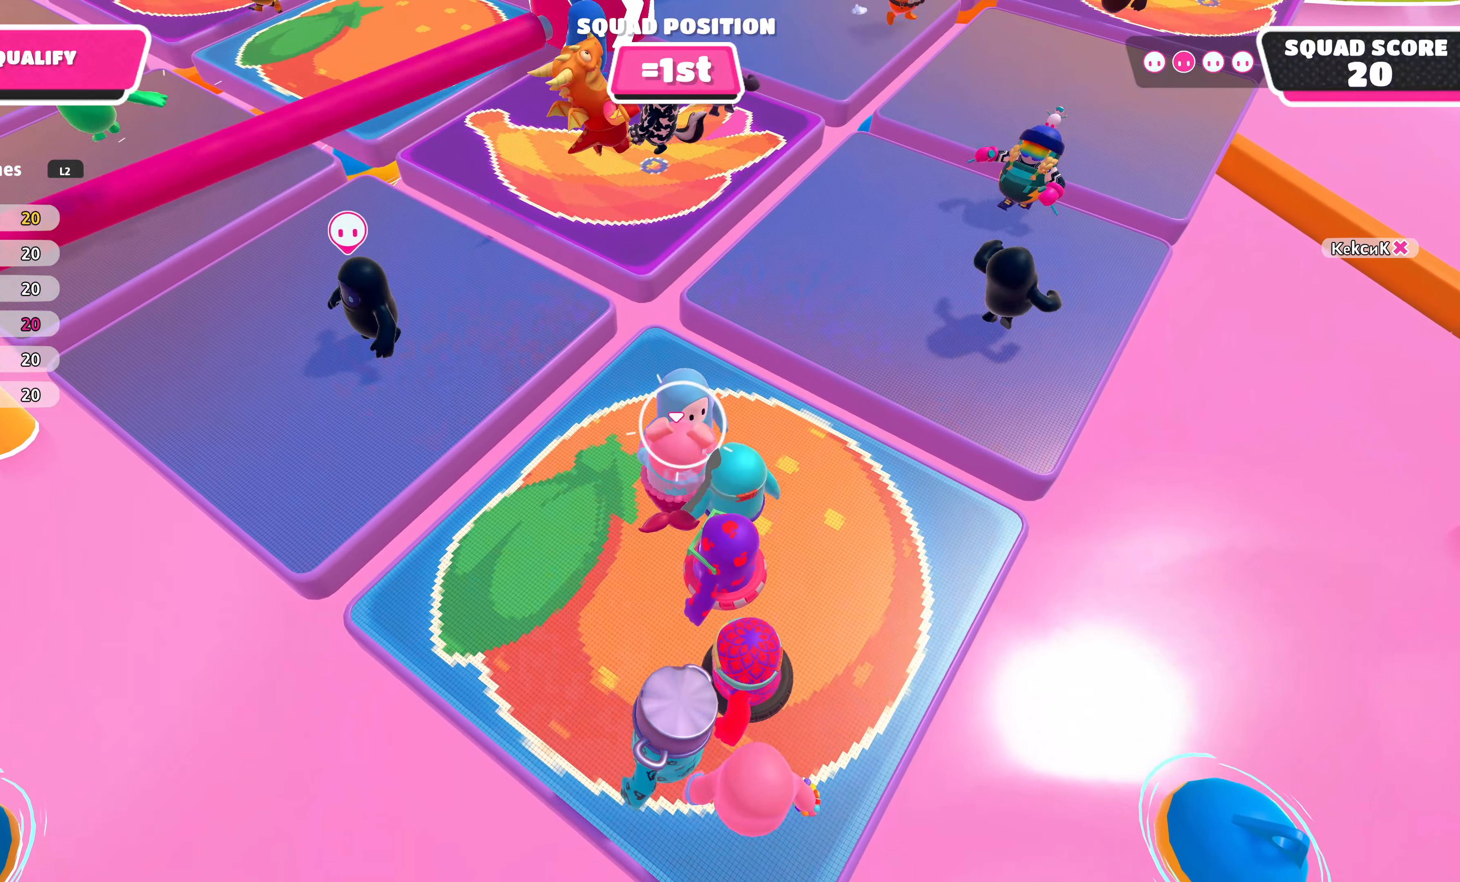
{"buttons": ["R2"], "left_stick": "center", "right_stick": "center", "events": [[184, "left_stick", "center"], [284, "left_stick", "down-left"], [417, "left_stick", "center"]]}
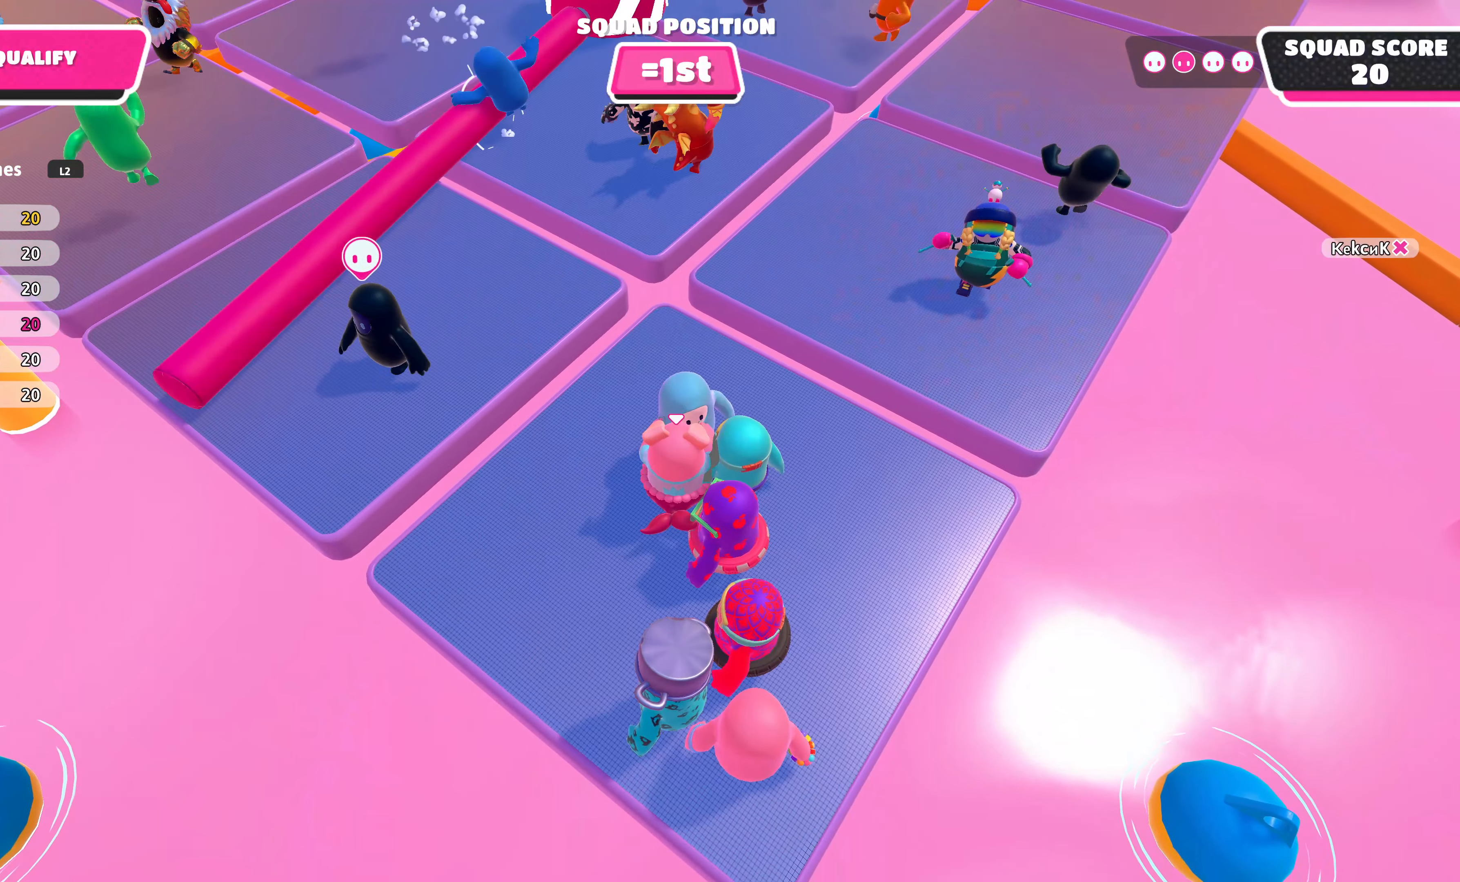
{"buttons": ["R2"], "left_stick": "down", "right_stick": "center", "events": [[100, "left_stick", "down"]]}
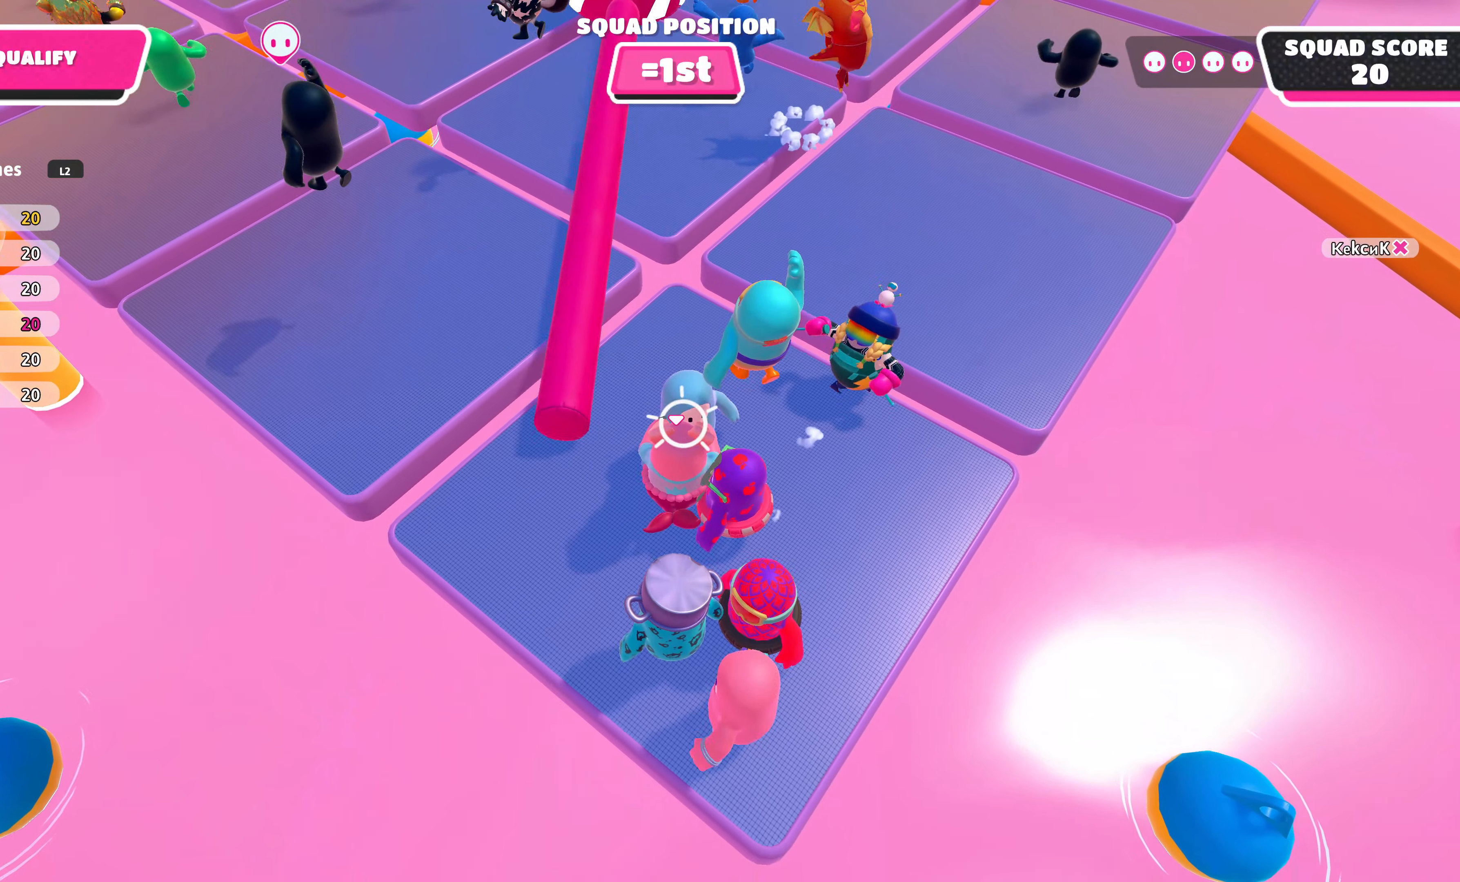
{"buttons": ["R2"], "left_stick": "up", "right_stick": "center", "events": [[17, "left_stick", "center"], [100, "left_stick", "up"]]}
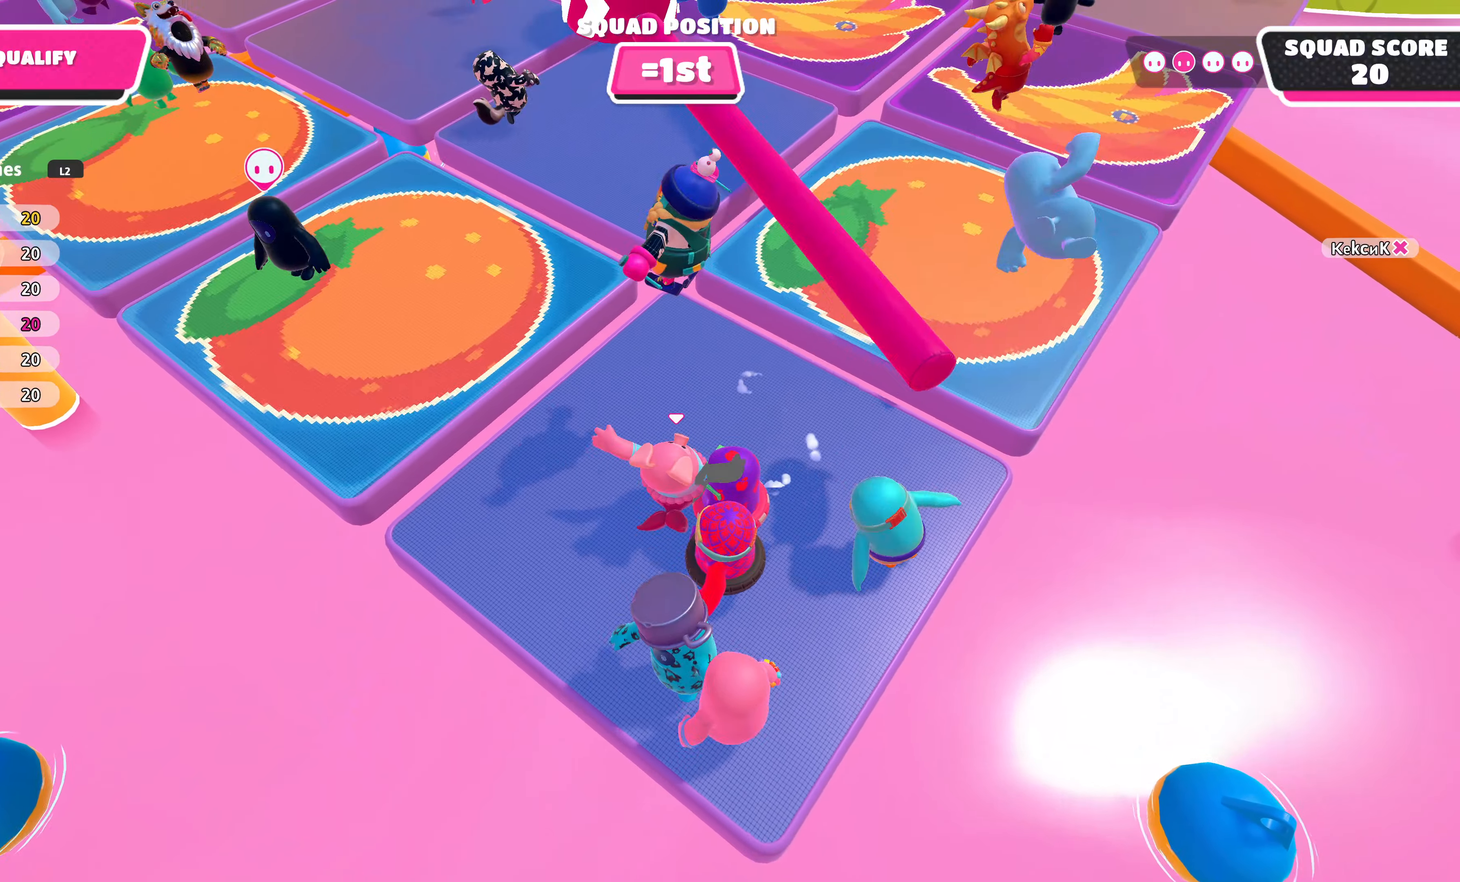
{"buttons": [], "left_stick": "center", "right_stick": "center", "events": [[17, "R2", "up"], [17, "left_stick", "up-right"], [134, "right_stick", "down"], [150, "left_stick", "center"], [367, "right_stick", "center"]]}
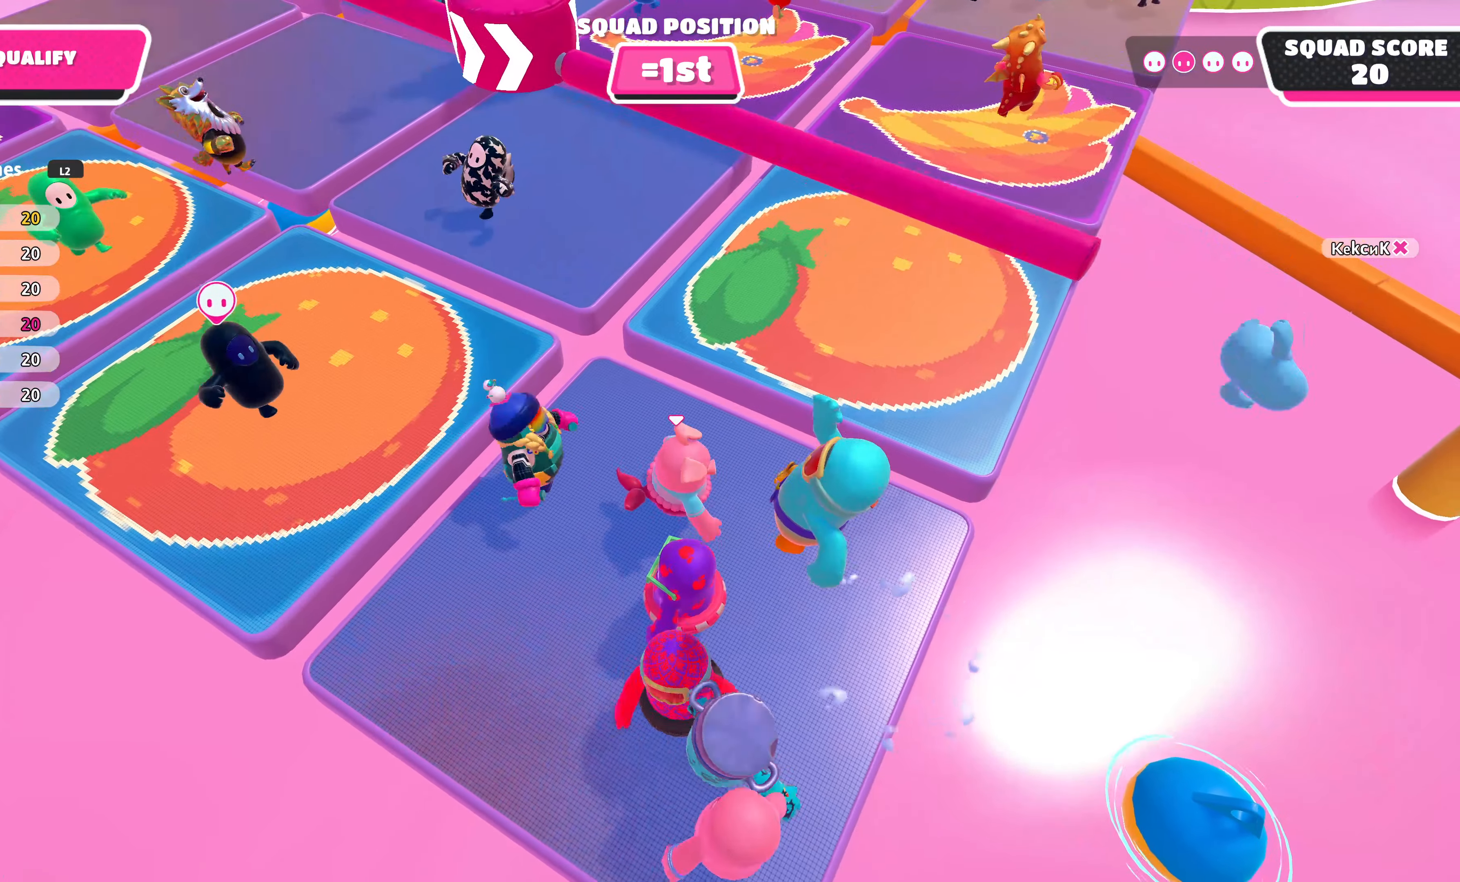
{"buttons": [], "left_stick": "down-left", "right_stick": "center", "events": [[50, "left_stick", "down"], [117, "right_stick", "down-left"], [300, "left_stick", "center"], [300, "right_stick", "center"], [484, "left_stick", "down-left"]]}
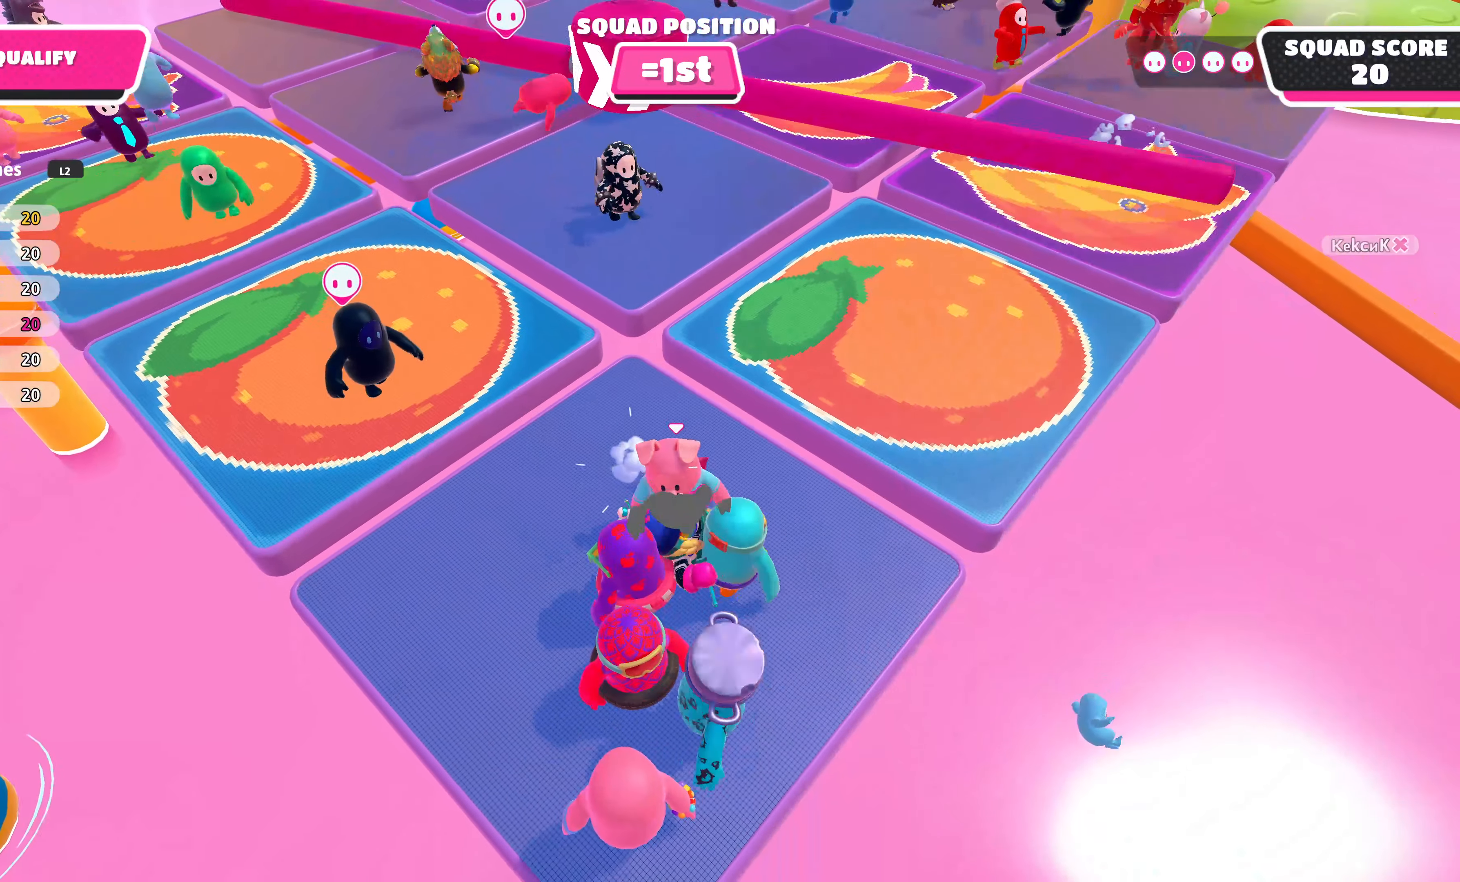
{"buttons": [], "left_stick": "down-right", "right_stick": "center", "events": [[184, "left_stick", "center"], [300, "left_stick", "down-left"], [500, "left_stick", "down-right"]]}